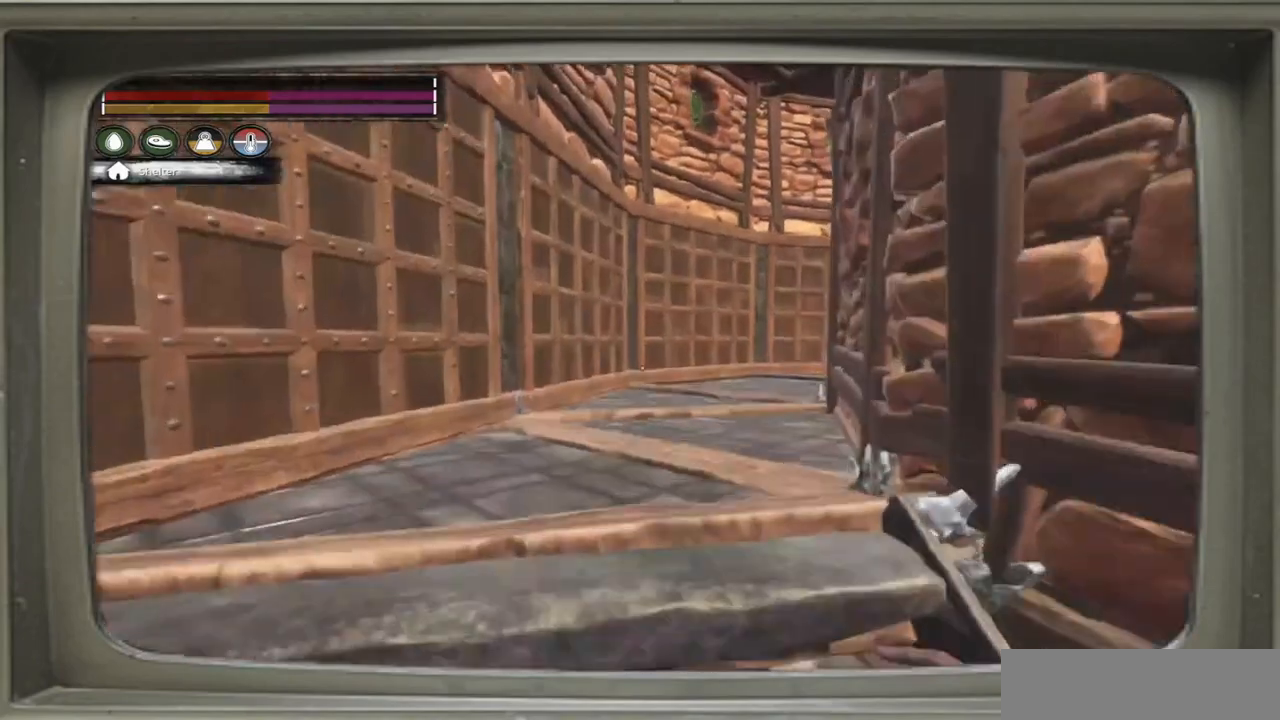
Gameplay with a controller (Xbox layout); each line is a JSON object with the inputs held at the frame after it. "events" lists button and stick changes between this image and that frame as [ms after this image, input, new state], when the widget could be followed in between.
{"buttons": [], "left_stick": "up-left", "right_stick": "right", "events": [[183, "left_stick", "up-left"], [233, "right_stick", "right"]]}
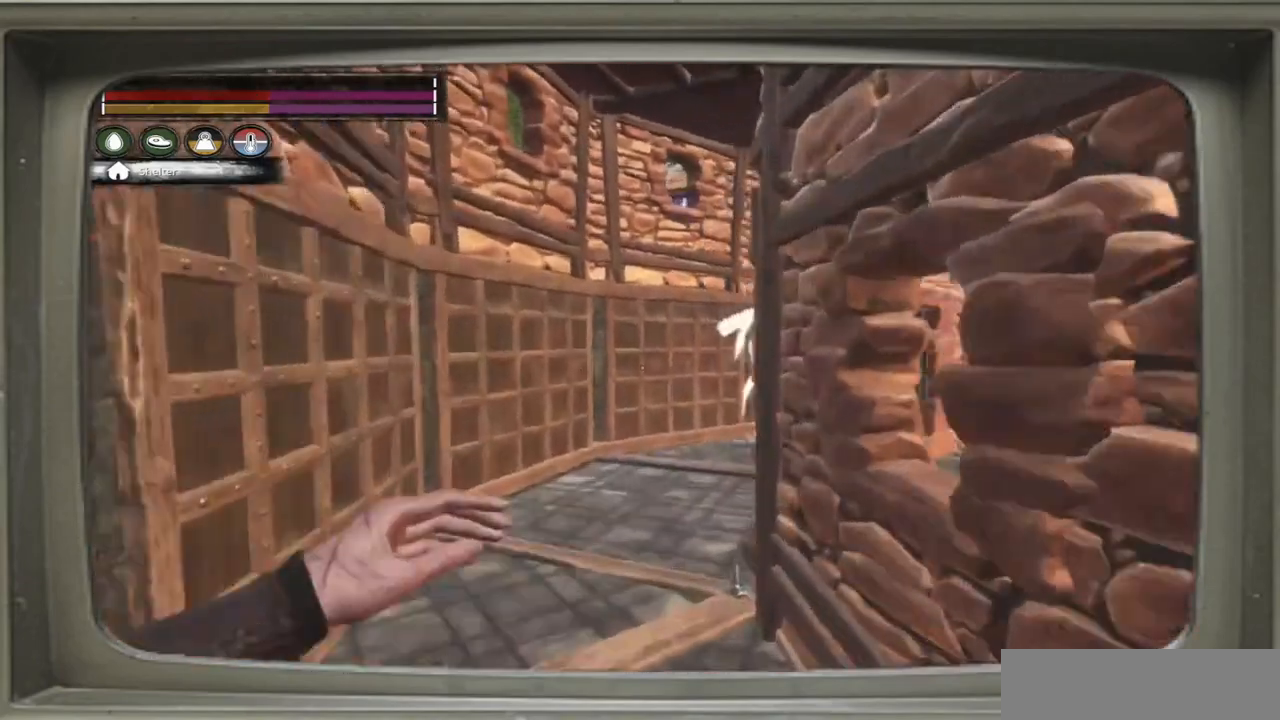
{"buttons": [], "left_stick": "up-left", "right_stick": "center", "events": [[250, "right_stick", "center"]]}
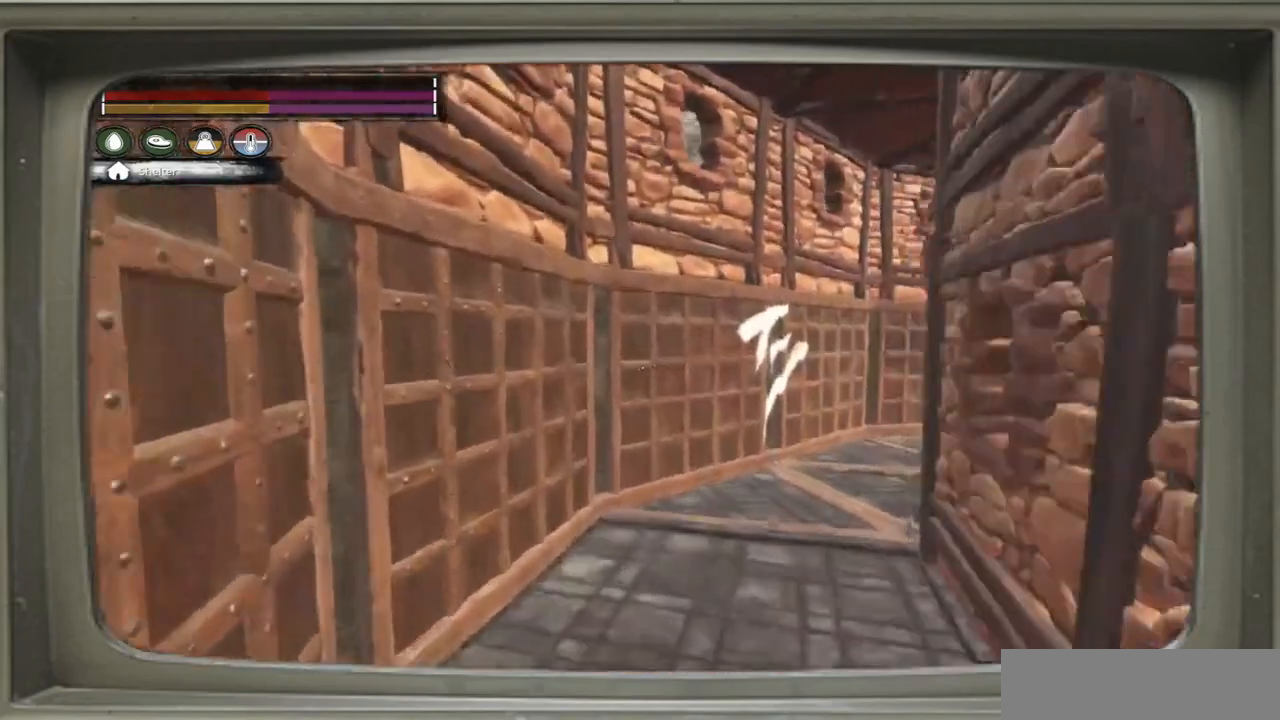
{"buttons": [], "left_stick": "up-right", "right_stick": "center", "events": [[67, "right_stick", "right"], [150, "left_stick", "up-right"], [433, "right_stick", "center"]]}
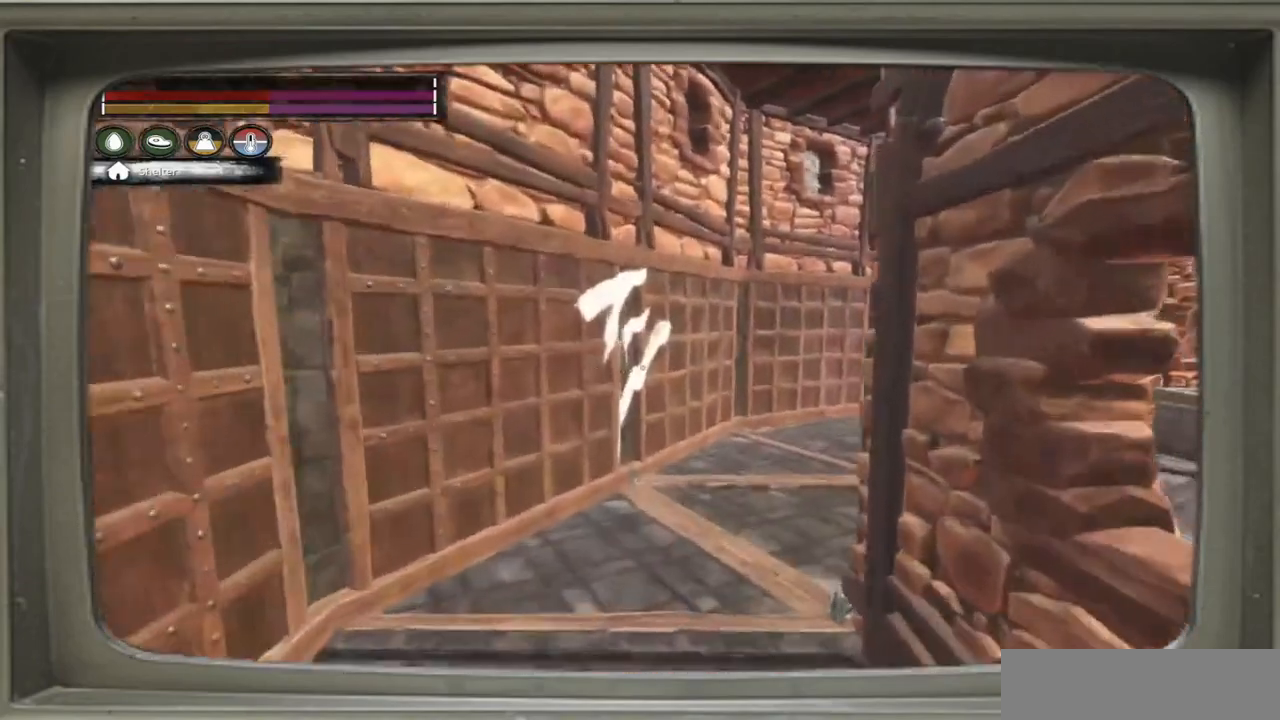
{"buttons": [], "left_stick": "up-left", "right_stick": "center", "events": [[33, "left_stick", "center"], [500, "left_stick", "up-left"]]}
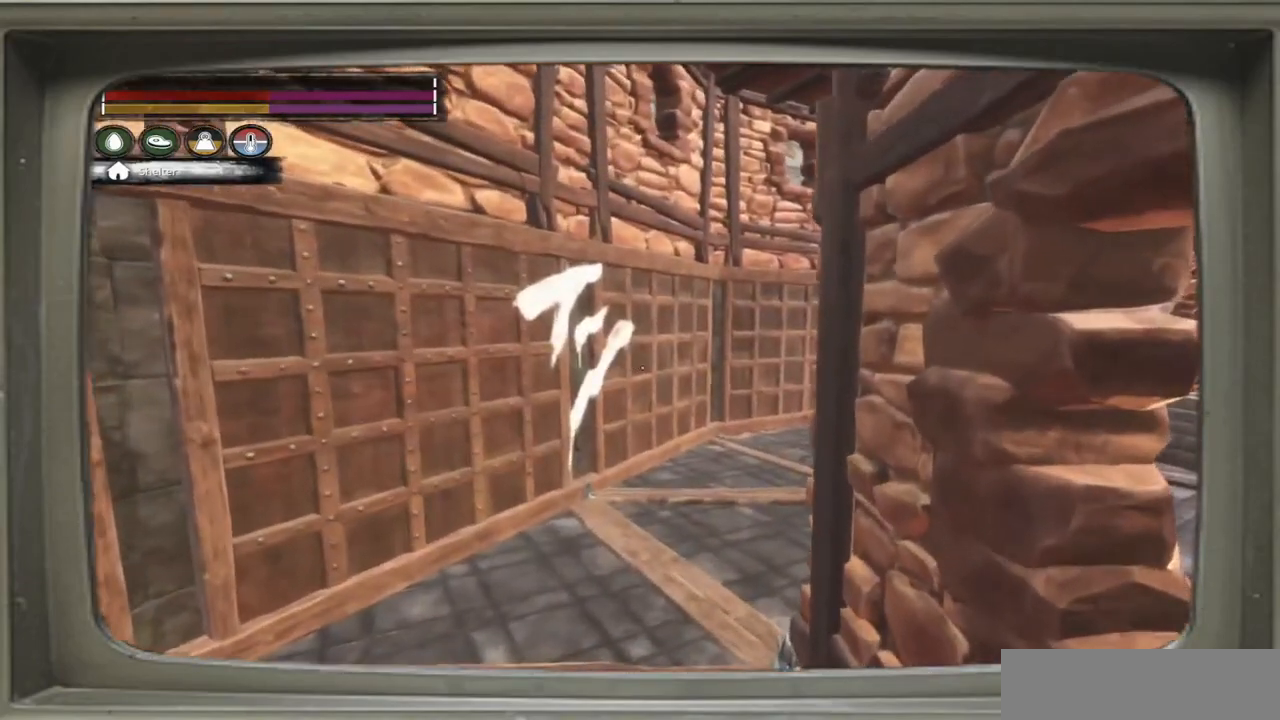
{"buttons": [], "left_stick": "up-left", "right_stick": "right", "events": [[167, "right_stick", "right"]]}
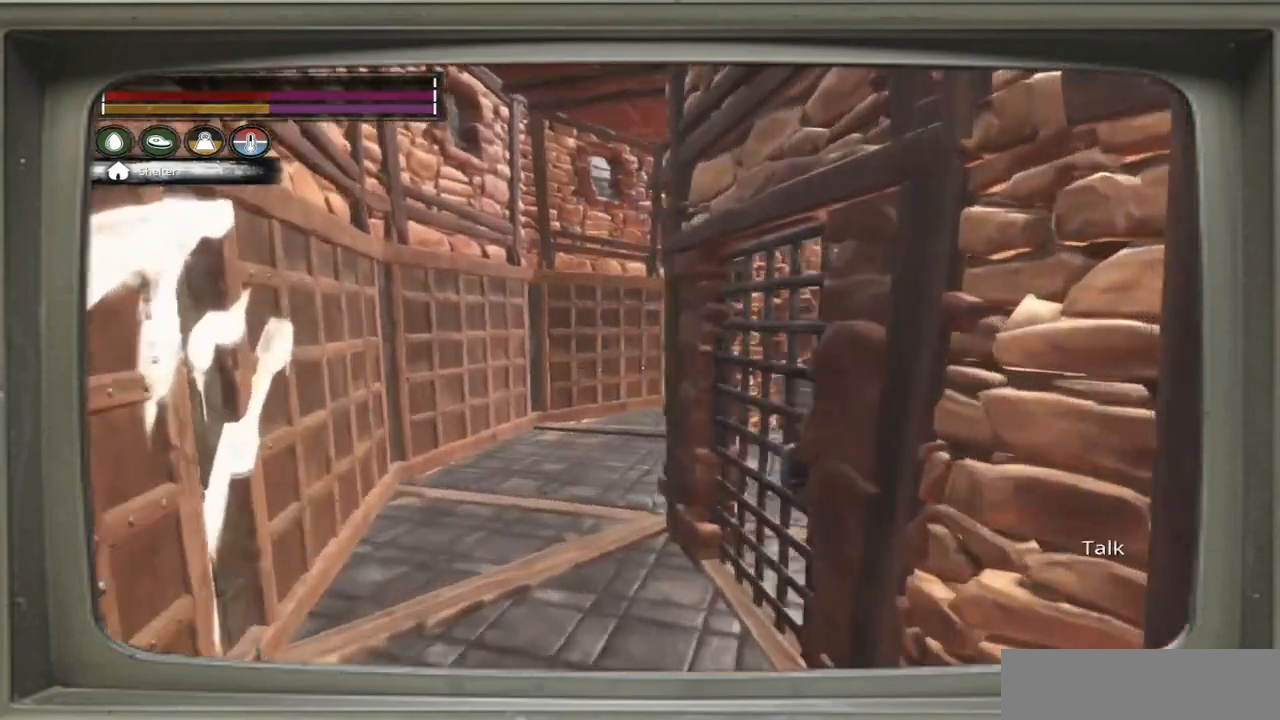
{"buttons": [], "left_stick": "down-left", "right_stick": "center", "events": [[300, "left_stick", "left"], [400, "left_stick", "down-left"], [500, "right_stick", "center"]]}
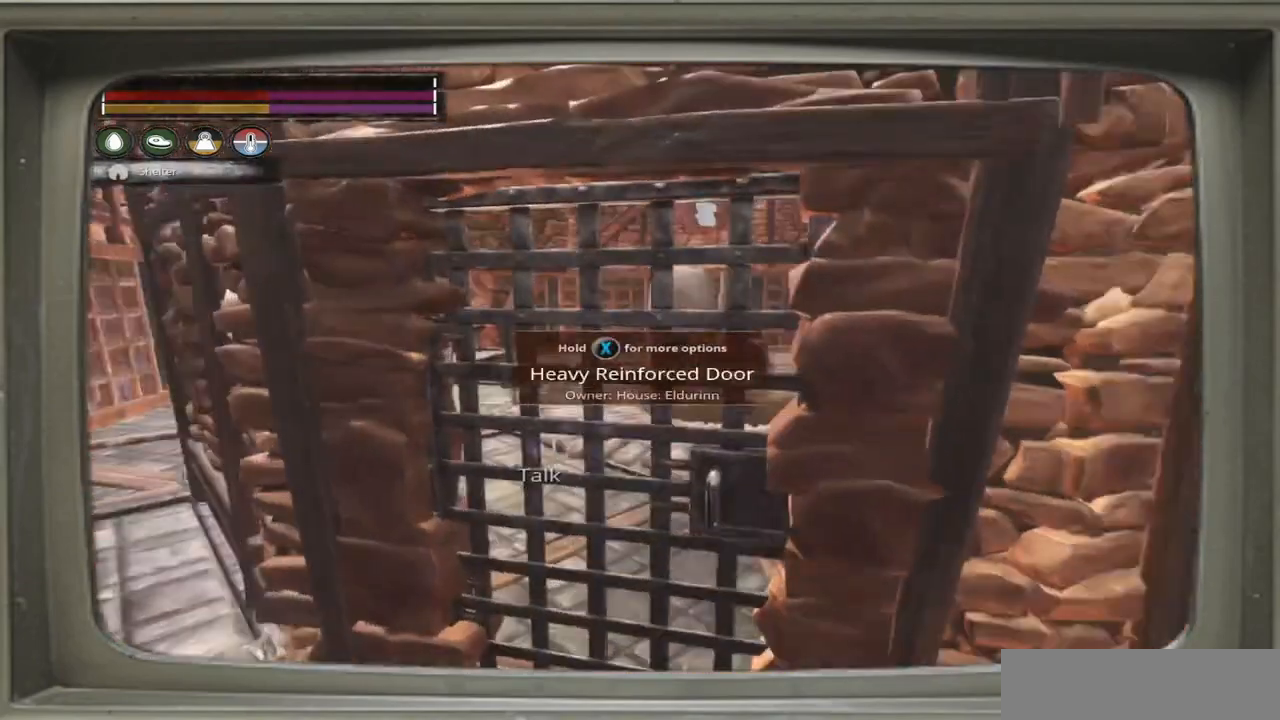
{"buttons": [], "left_stick": "center", "right_stick": "center", "events": [[50, "left_stick", "center"], [100, "X", "down"], [200, "X", "up"]]}
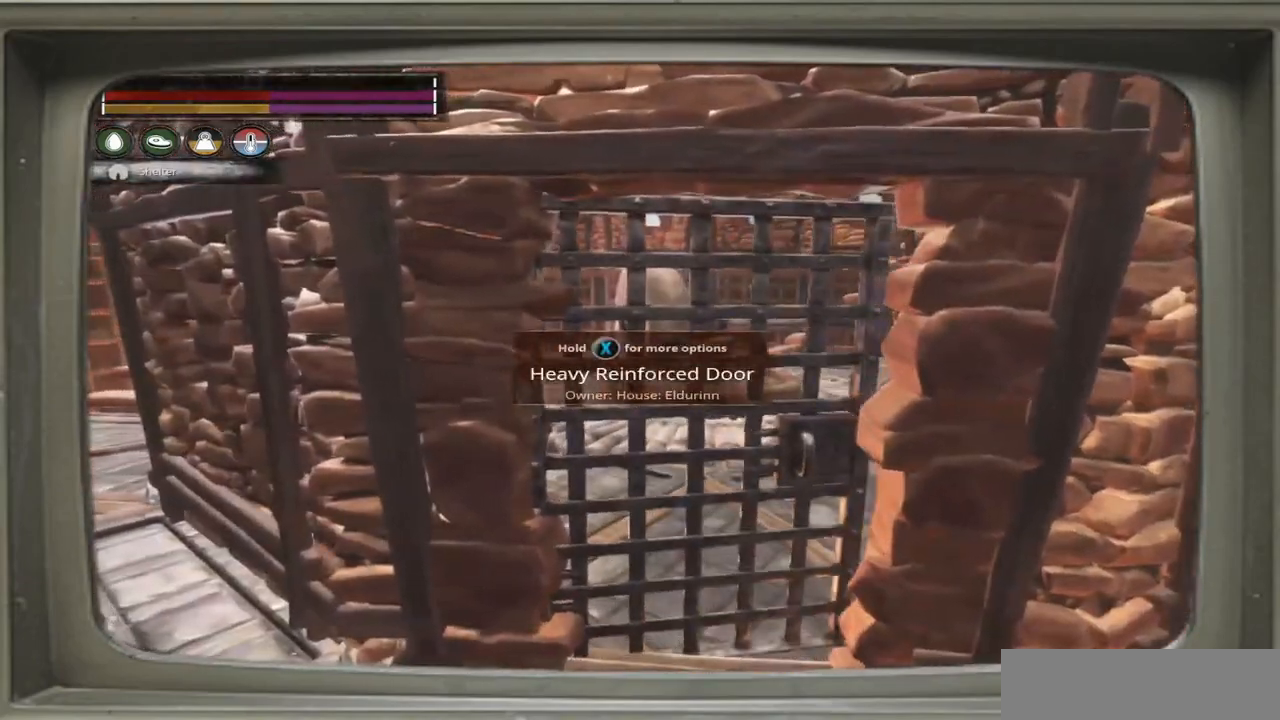
{"buttons": [], "left_stick": "up", "right_stick": "right", "events": [[67, "right_stick", "right"], [167, "right_stick", "center"], [233, "left_stick", "up"], [467, "right_stick", "right"]]}
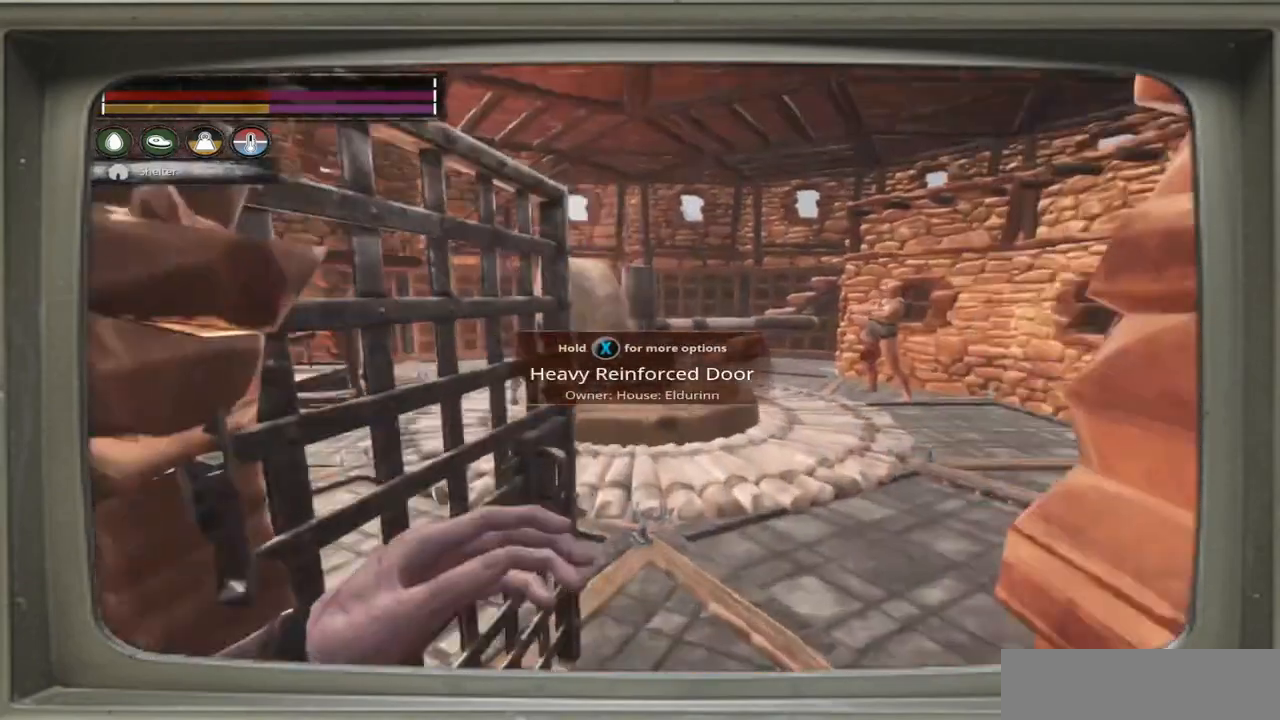
{"buttons": [], "left_stick": "center", "right_stick": "center", "events": [[133, "right_stick", "center"], [200, "left_stick", "center"]]}
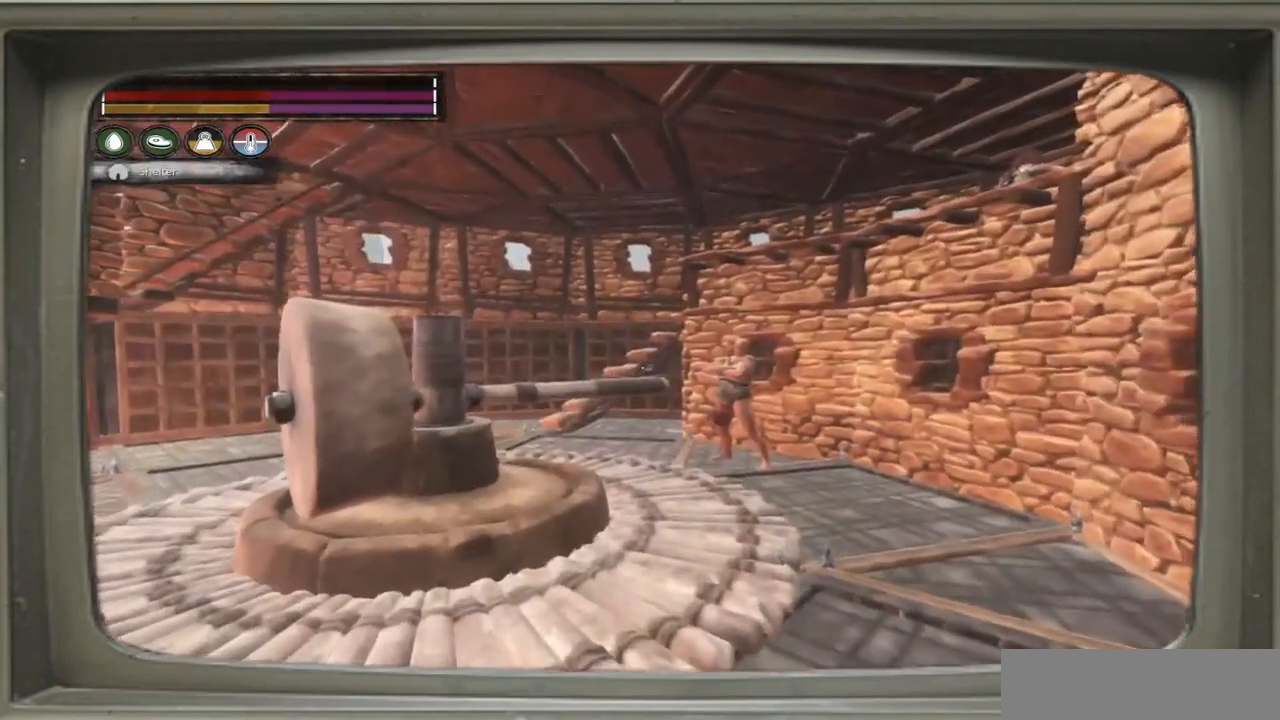
{"buttons": [], "left_stick": "center", "right_stick": "left", "events": [[500, "right_stick", "left"]]}
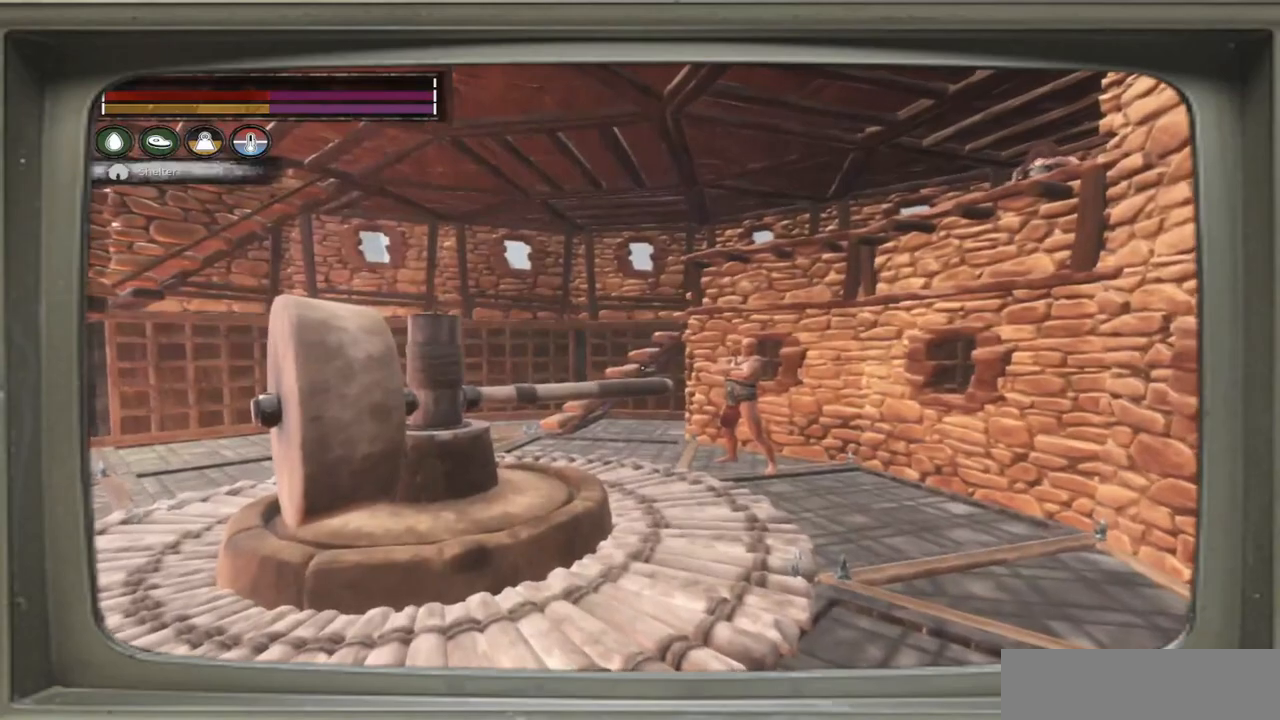
{"buttons": [], "left_stick": "center", "right_stick": "center", "events": [[367, "right_stick", "center"]]}
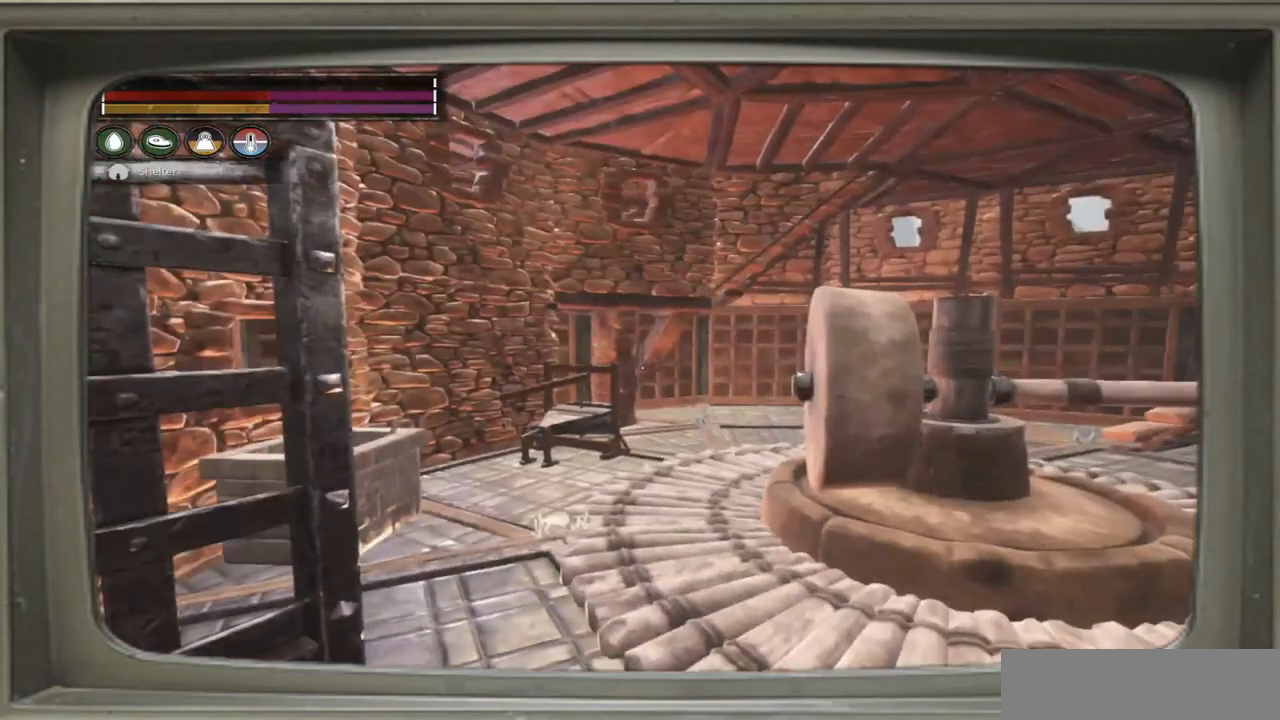
{"buttons": [], "left_stick": "right", "right_stick": "center", "events": [[500, "left_stick", "right"]]}
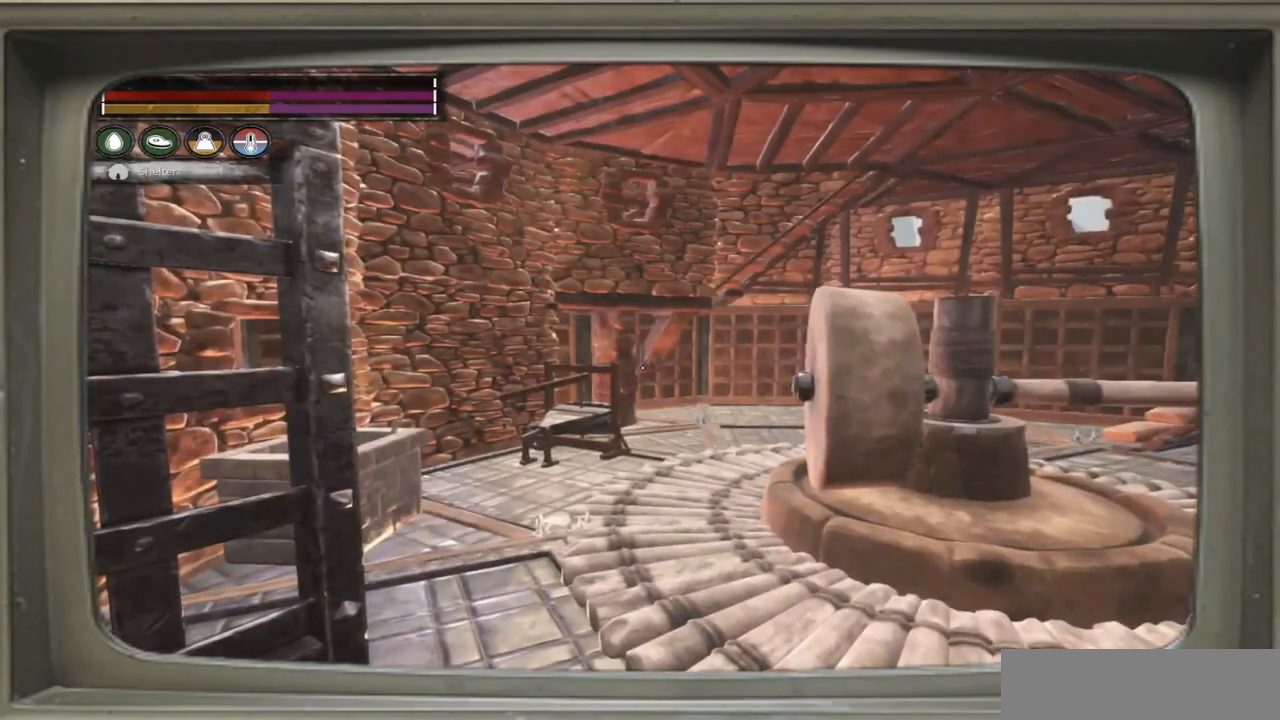
{"buttons": [], "left_stick": "center", "right_stick": "center", "events": [[167, "right_stick", "left"], [350, "right_stick", "center"], [400, "left_stick", "center"]]}
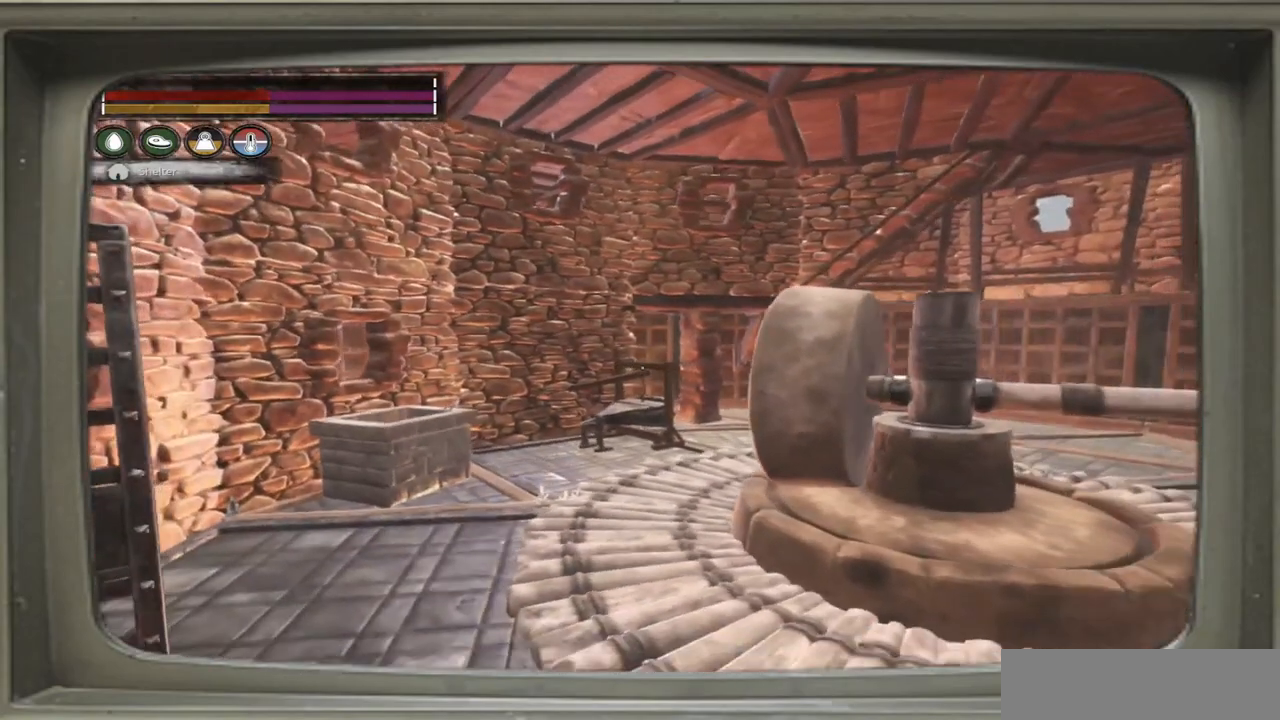
{"buttons": [], "left_stick": "center", "right_stick": "center", "events": []}
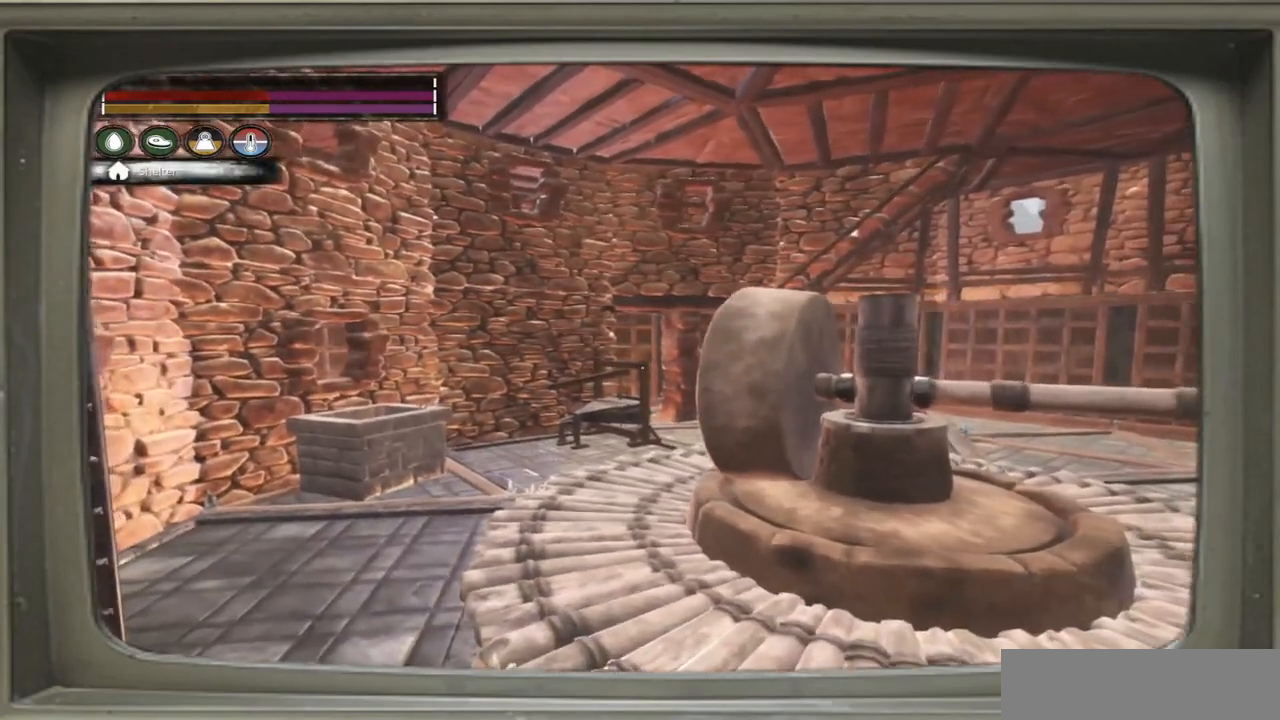
{"buttons": [], "left_stick": "up-left", "right_stick": "right", "events": [[133, "left_stick", "up-left"], [400, "right_stick", "right"]]}
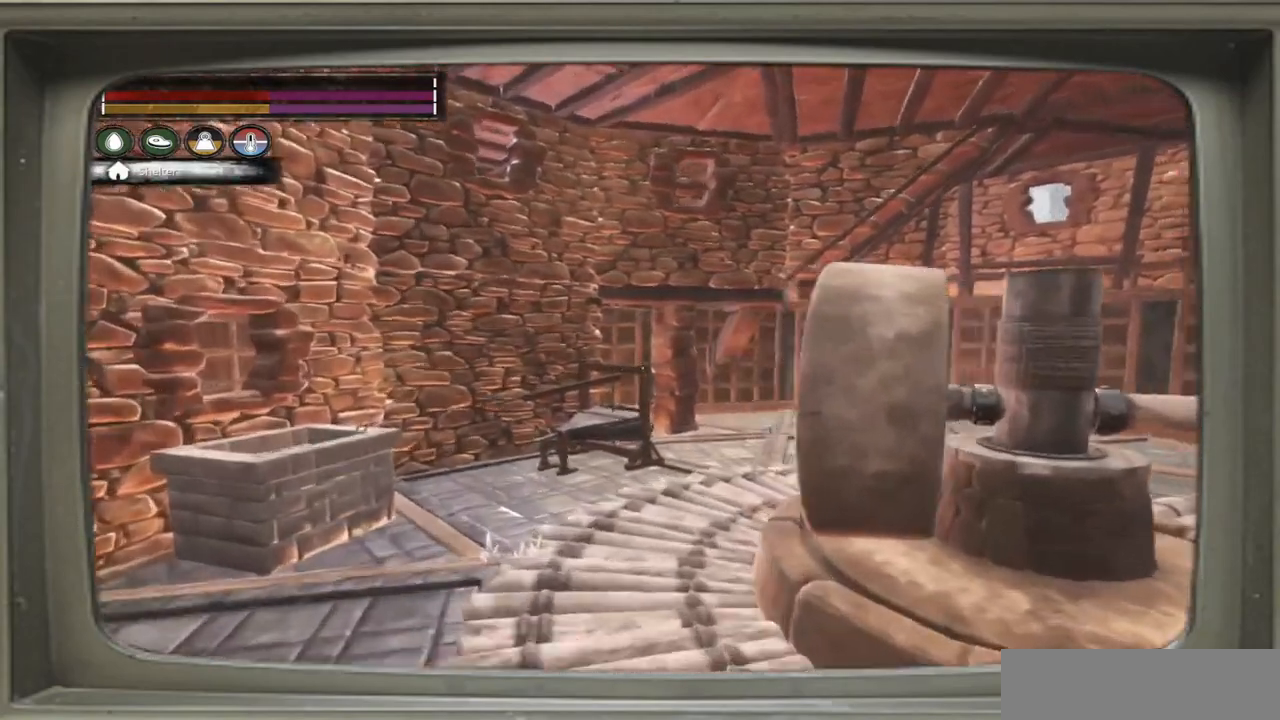
{"buttons": [], "left_stick": "up-left", "right_stick": "right", "events": []}
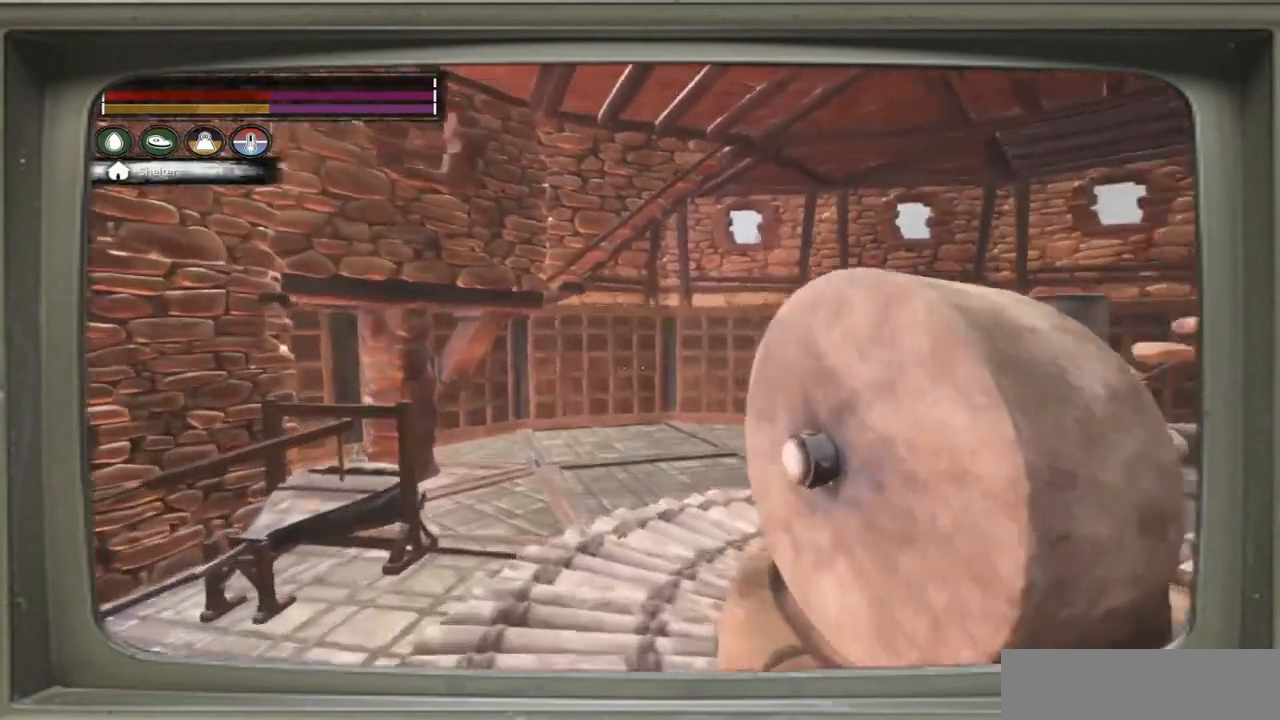
{"buttons": [], "left_stick": "up-left", "right_stick": "right", "events": []}
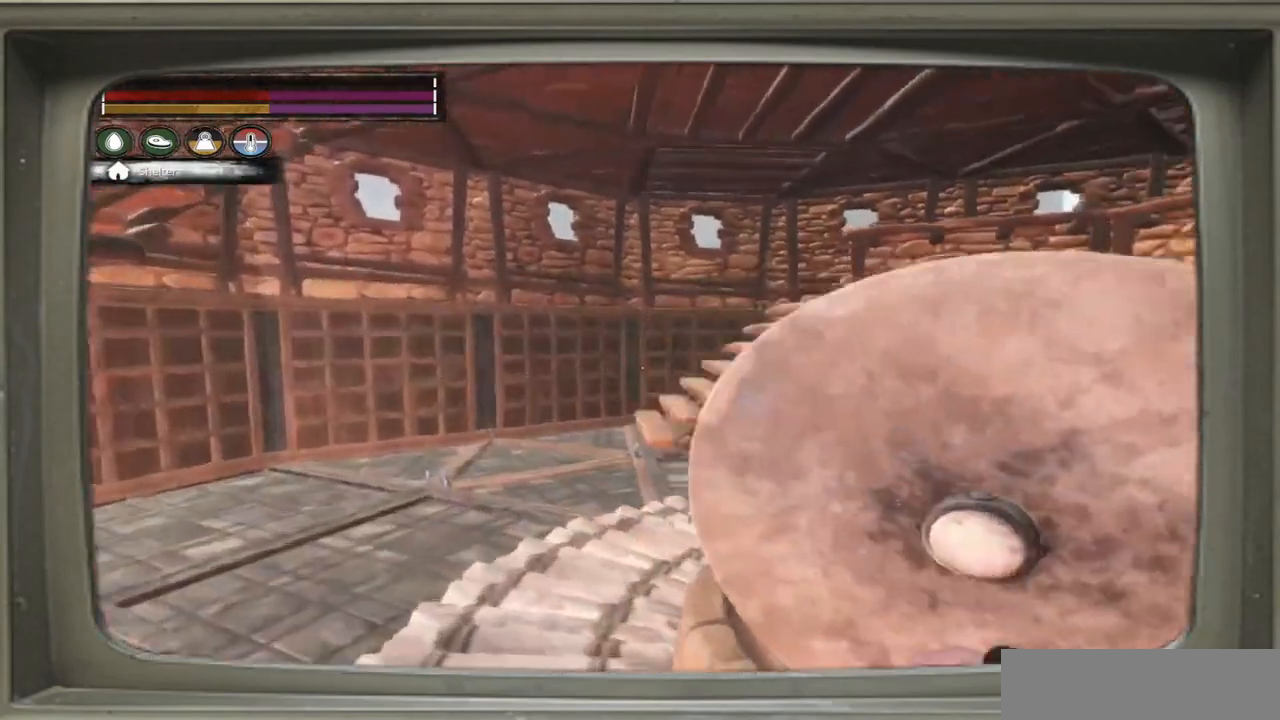
{"buttons": [], "left_stick": "left", "right_stick": "right", "events": [[350, "left_stick", "left"]]}
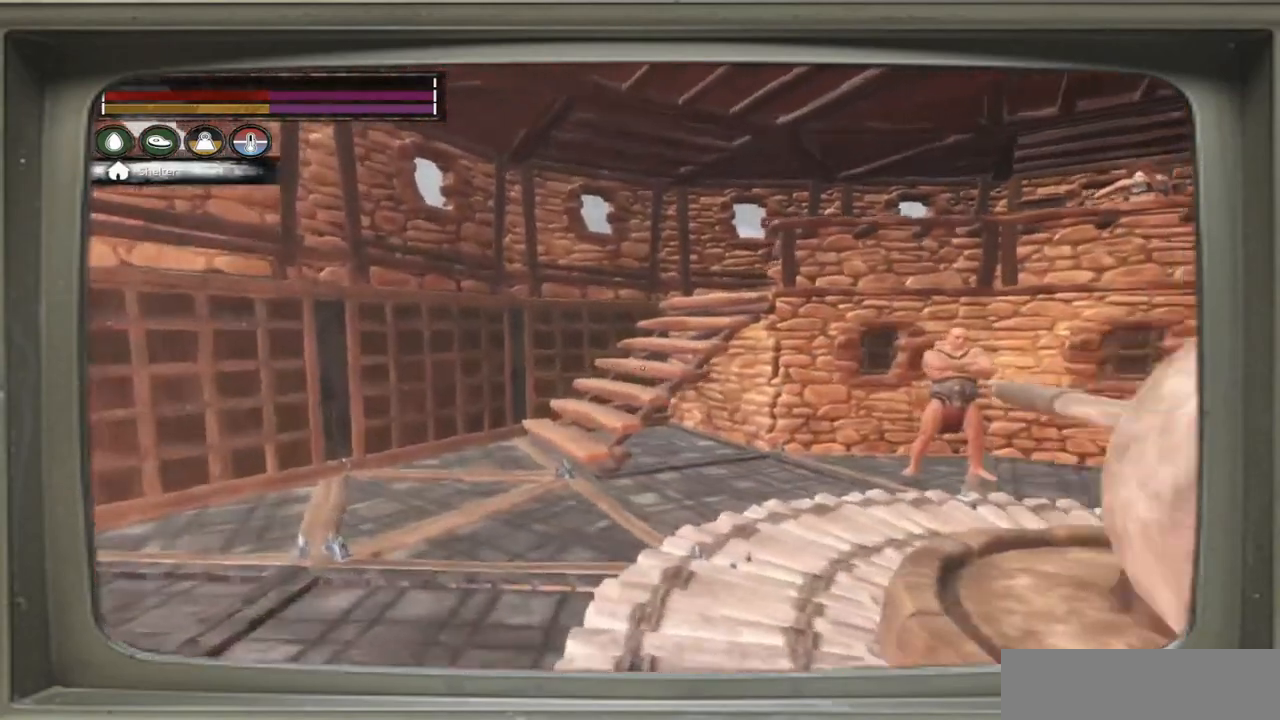
{"buttons": [], "left_stick": "left", "right_stick": "right", "events": []}
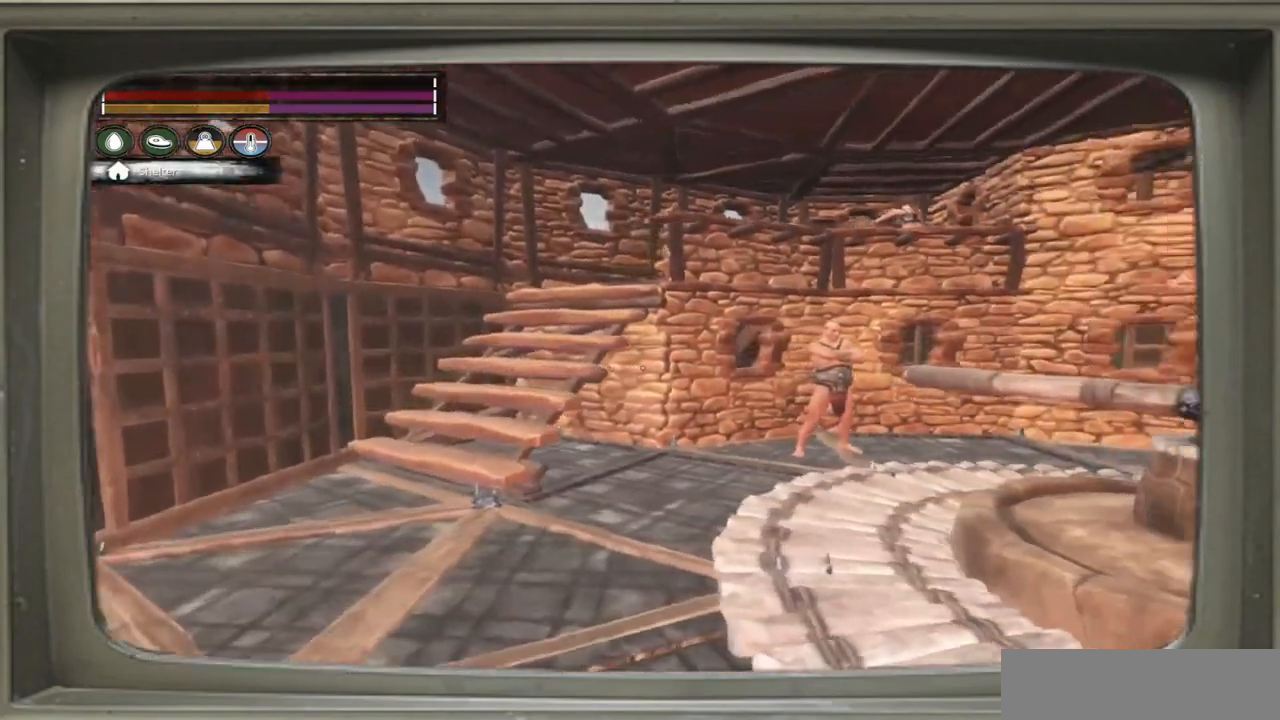
{"buttons": [], "left_stick": "left", "right_stick": "right", "events": []}
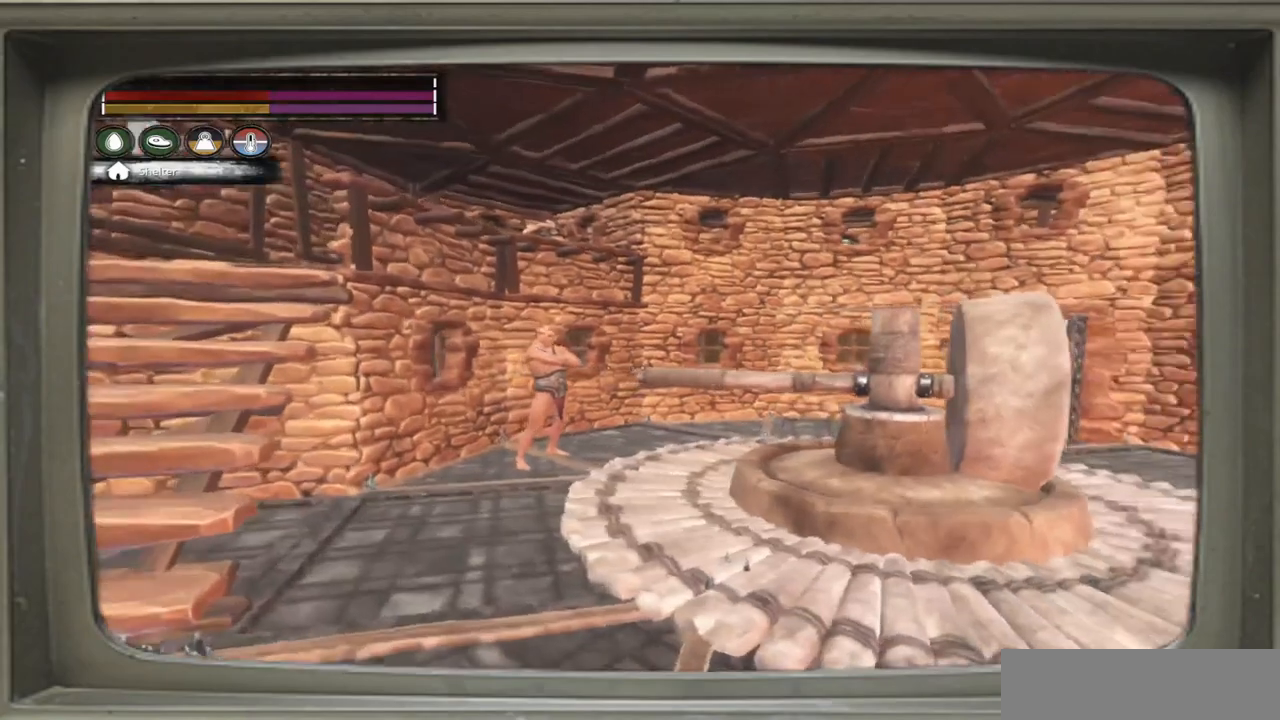
{"buttons": [], "left_stick": "left", "right_stick": "right", "events": []}
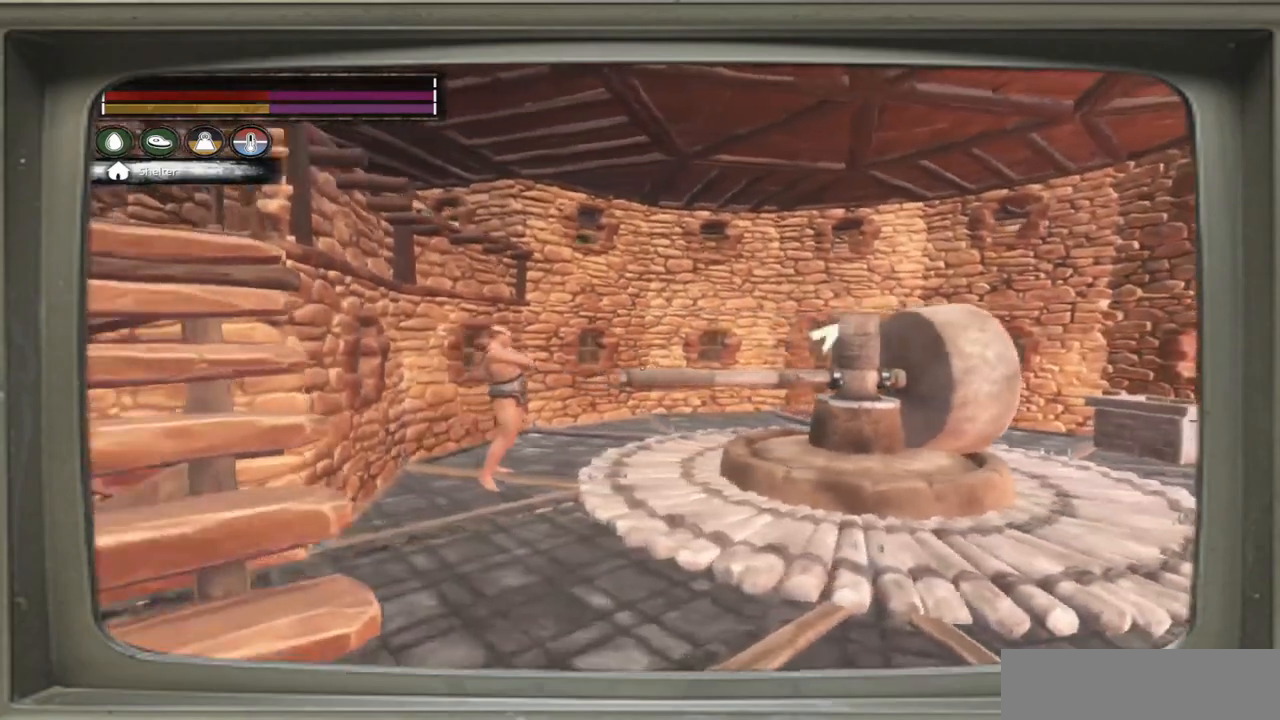
{"buttons": [], "left_stick": "left", "right_stick": "center", "events": [[400, "right_stick", "center"]]}
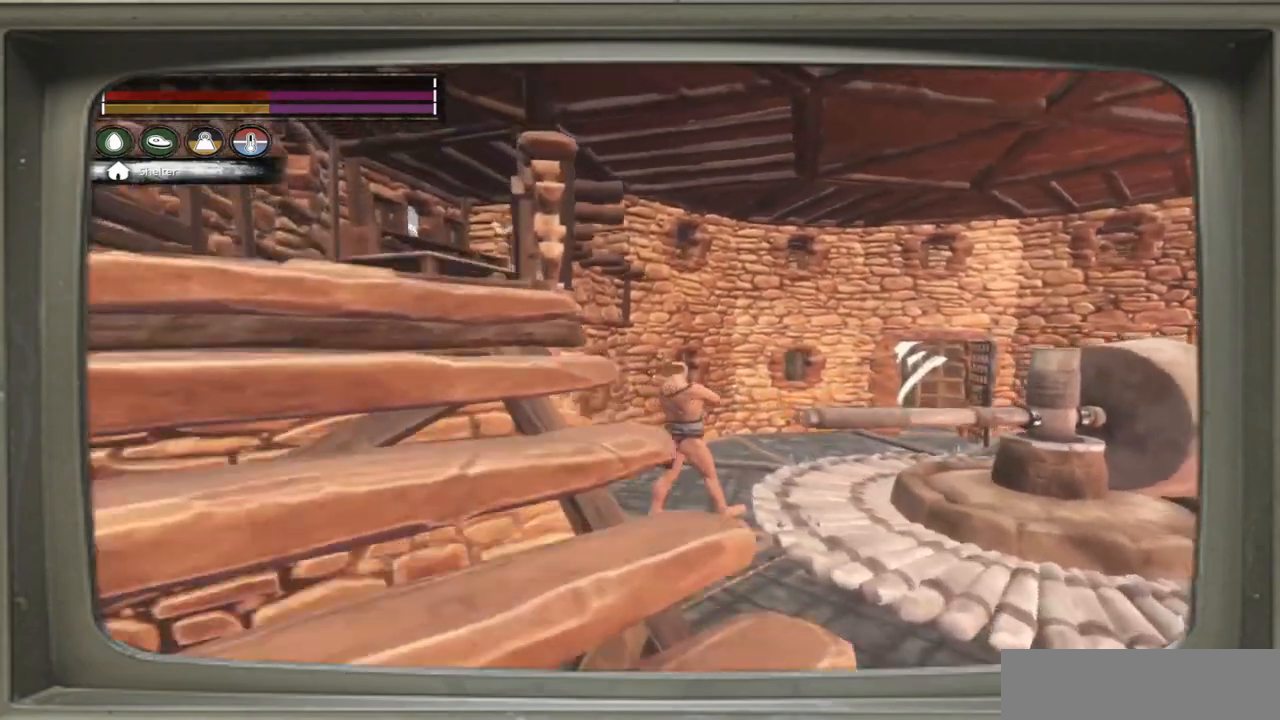
{"buttons": [], "left_stick": "left", "right_stick": "right", "events": [[433, "right_stick", "right"]]}
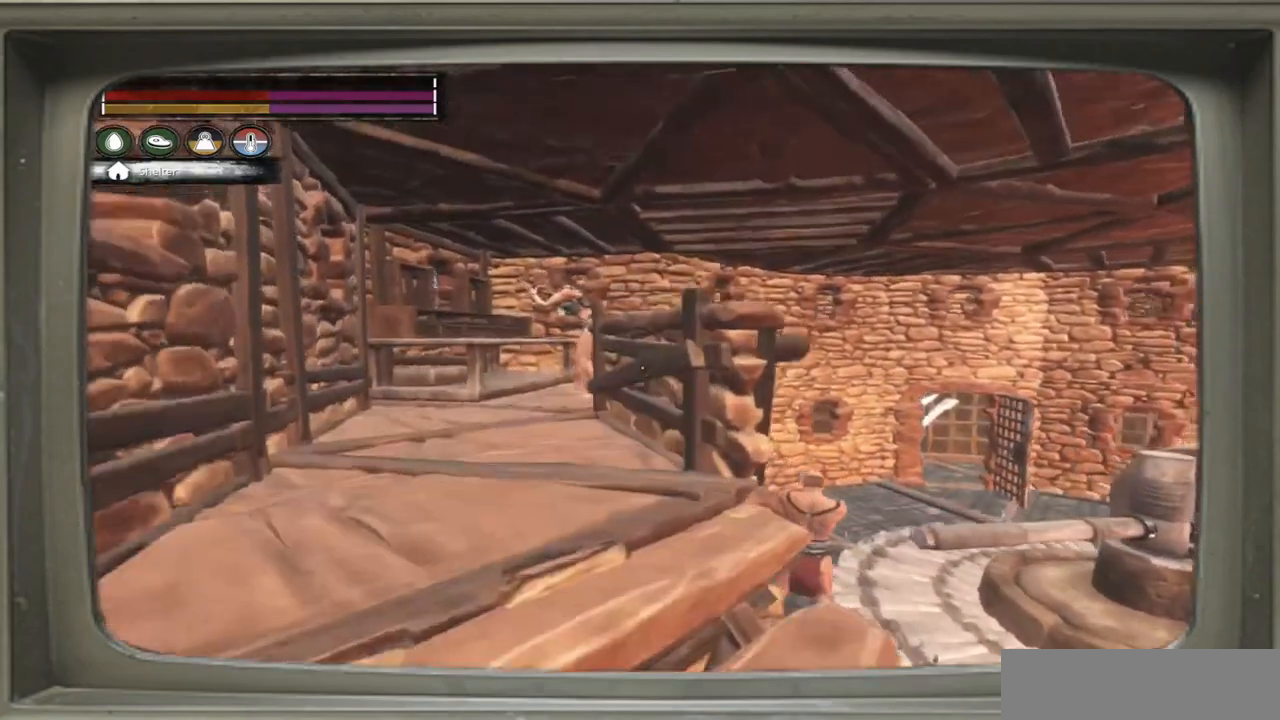
{"buttons": [], "left_stick": "left", "right_stick": "right", "events": []}
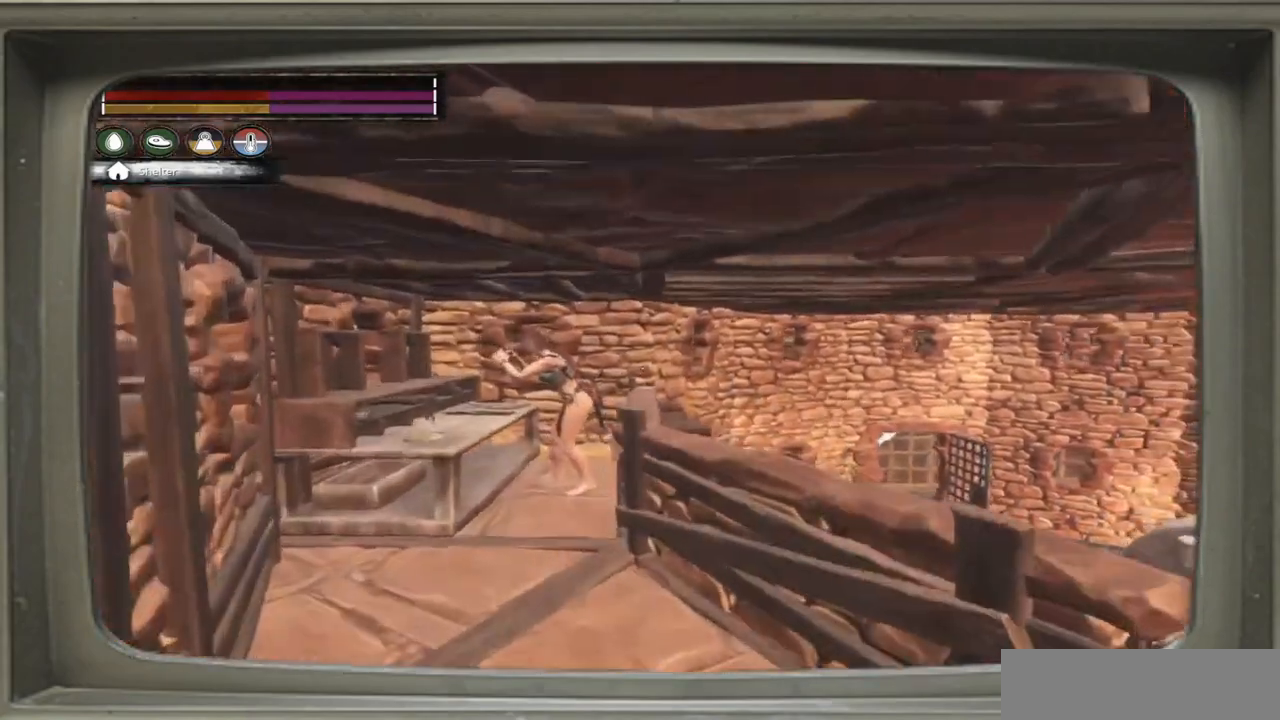
{"buttons": [], "left_stick": "center", "right_stick": "center", "events": [[67, "left_stick", "up-left"], [167, "left_stick", "center"], [467, "right_stick", "center"]]}
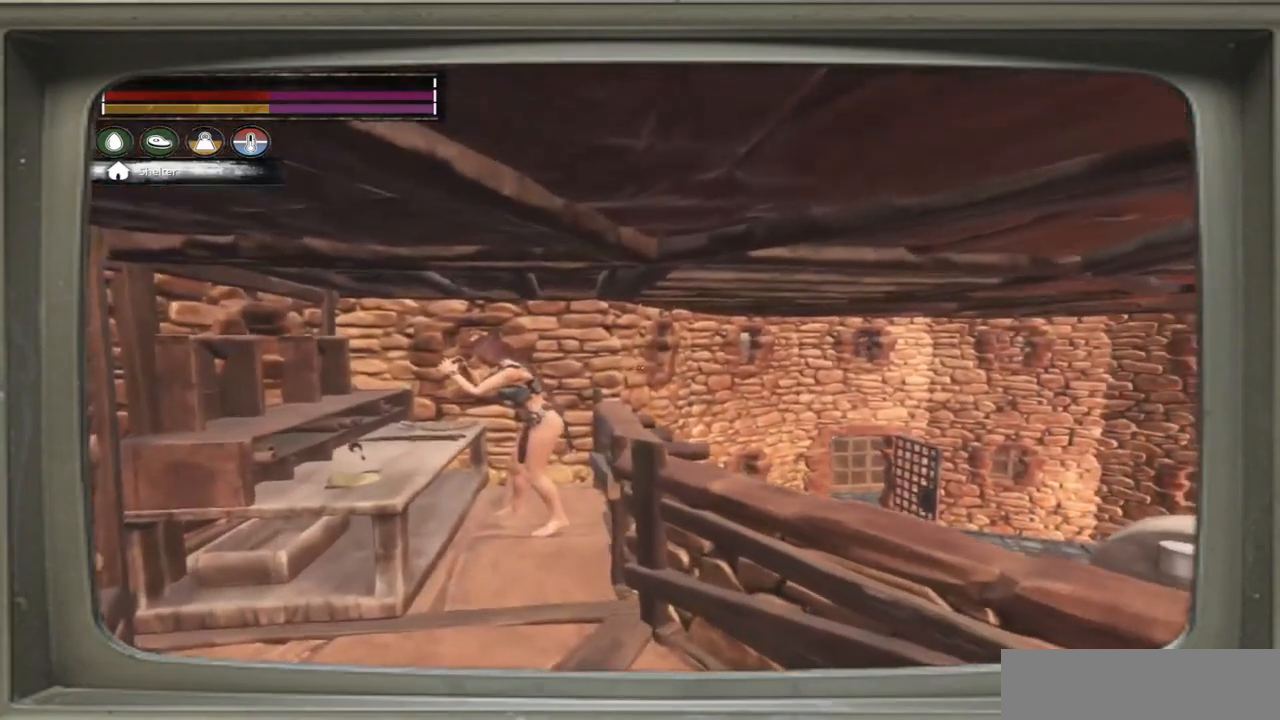
{"buttons": [], "left_stick": "center", "right_stick": "center", "events": [[267, "left_stick", "up-left"], [333, "left_stick", "center"]]}
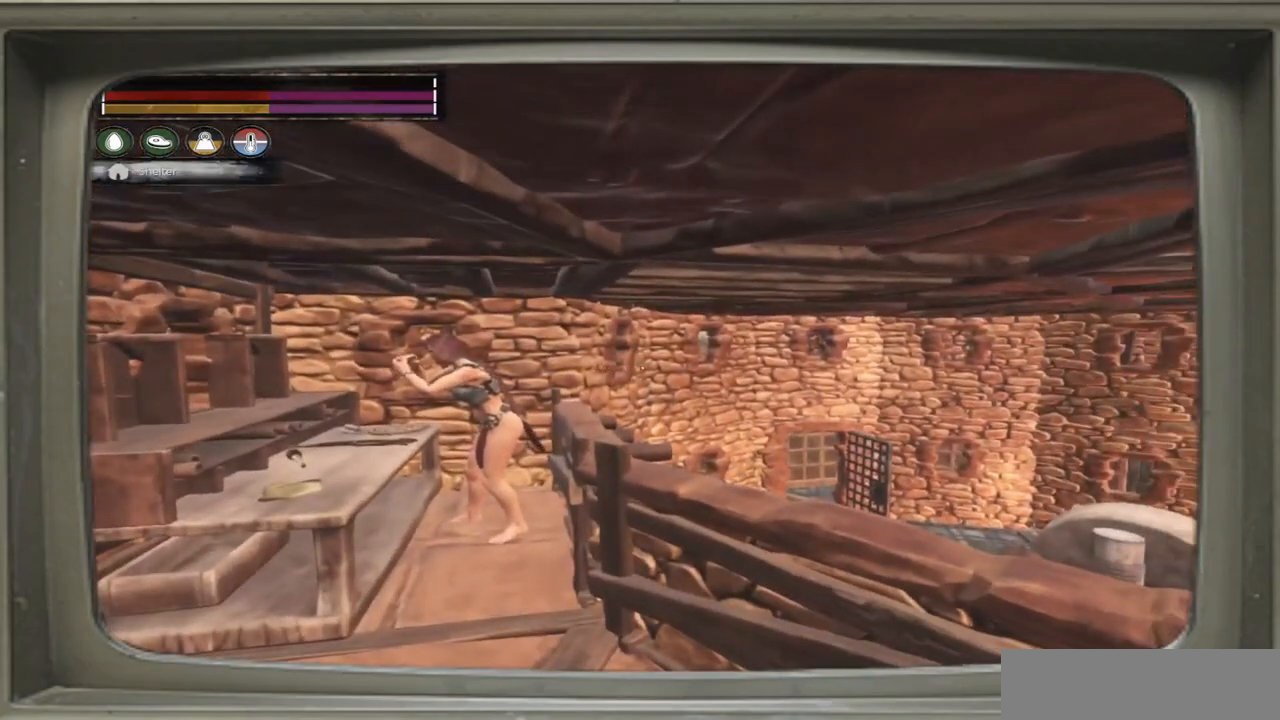
{"buttons": [], "left_stick": "center", "right_stick": "center", "events": []}
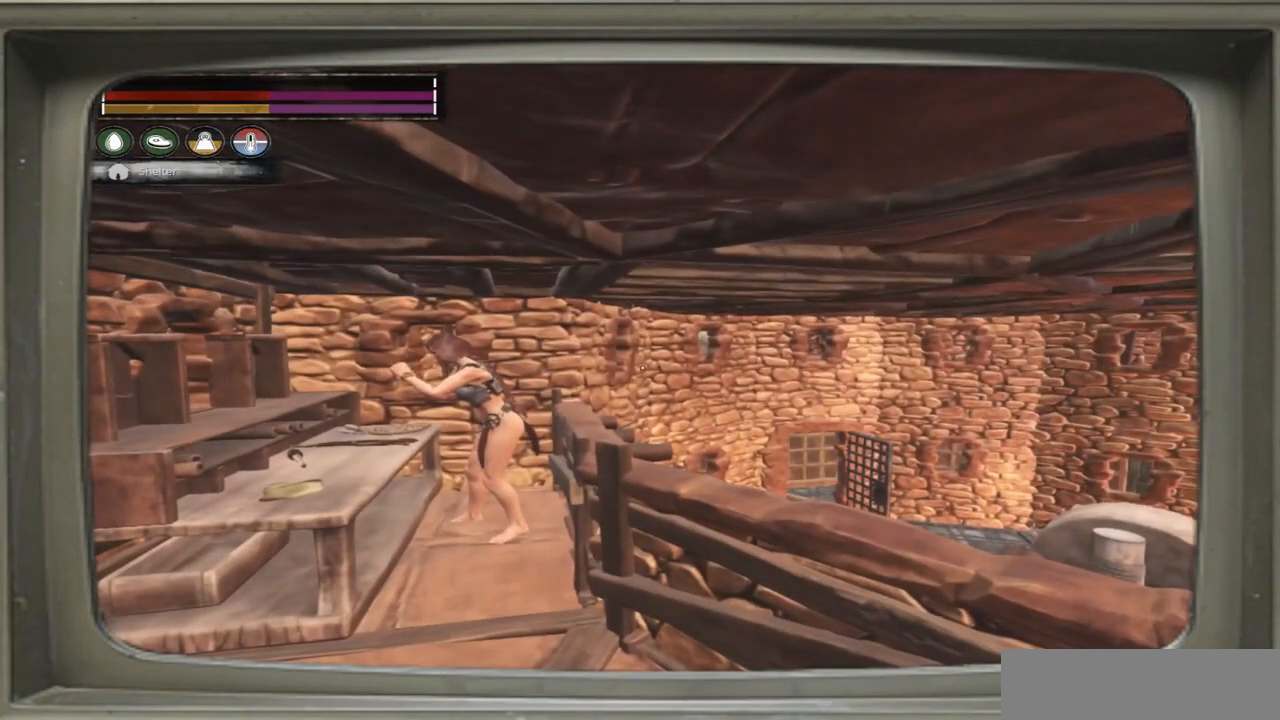
{"buttons": [], "left_stick": "right", "right_stick": "right", "events": [[500, "left_stick", "right"], [500, "right_stick", "right"]]}
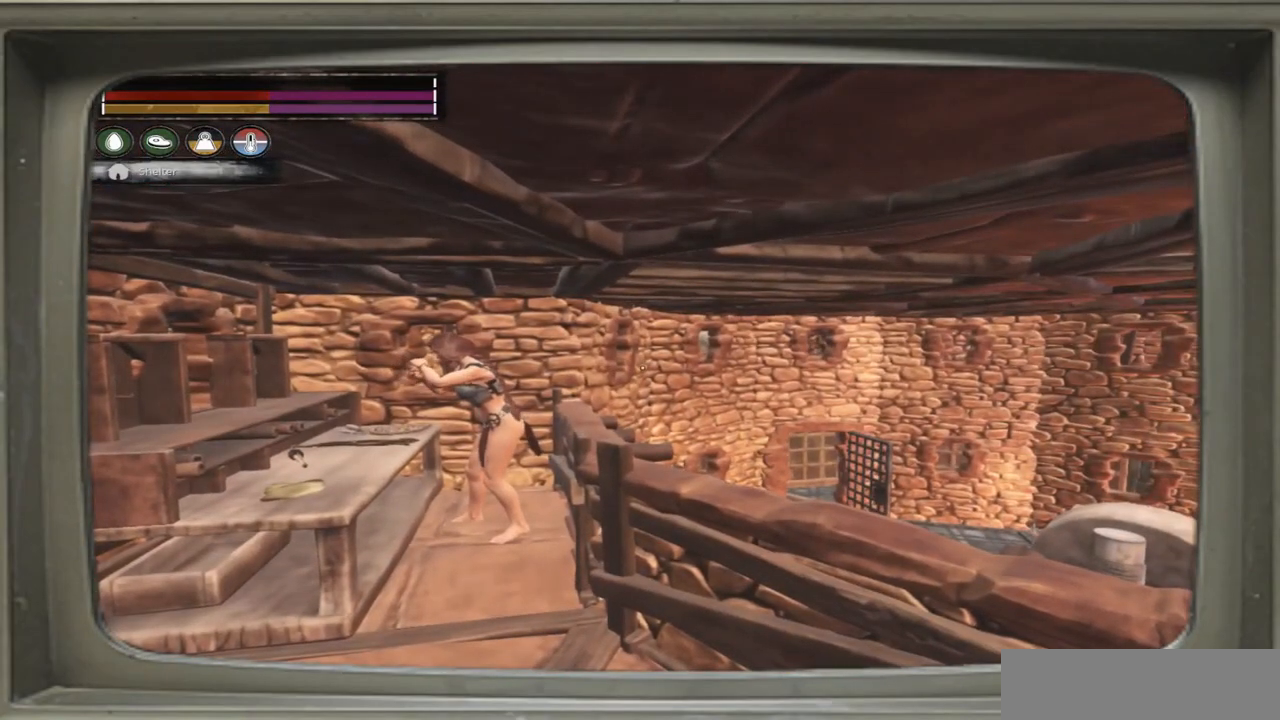
{"buttons": [], "left_stick": "right", "right_stick": "center", "events": [[433, "right_stick", "center"]]}